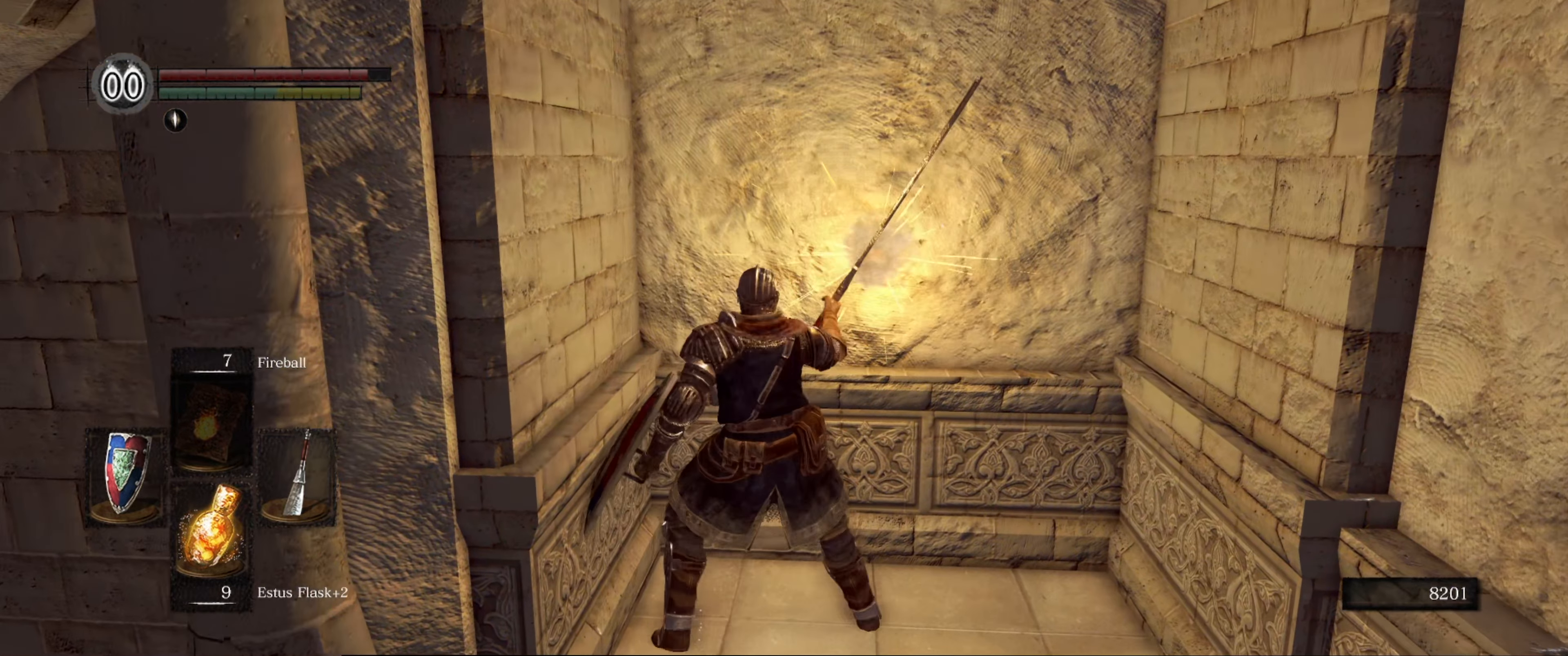
Gameplay with a controller (Xbox layout); each line is a JSON object with the inputs held at the frame after it. "events" lists button and stick changes between this image and that frame as [ms after this image, input, new state], when the widget could be followed in between. Not read: L3 R3.
{"buttons": [], "left_stick": "center", "right_stick": "center", "events": []}
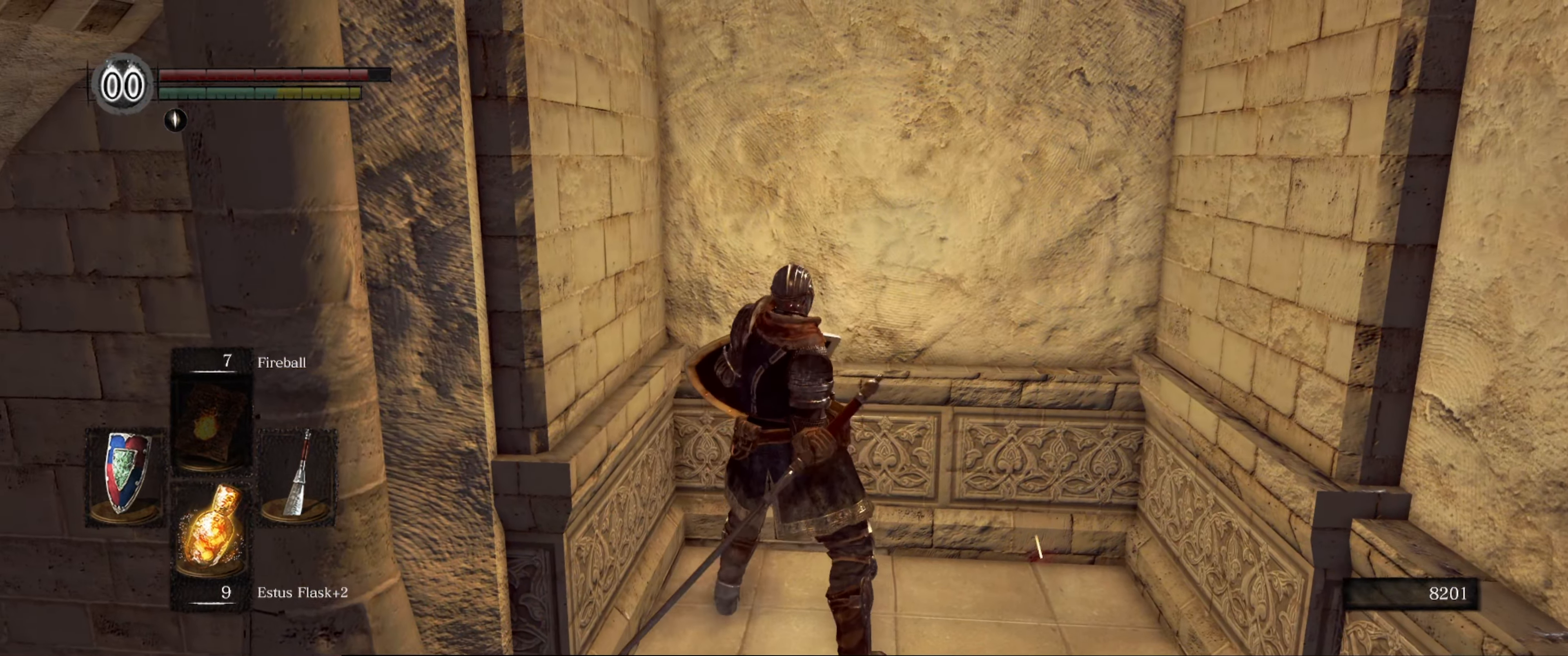
{"buttons": [], "left_stick": "center", "right_stick": "left", "events": [[167, "right_stick", "left"]]}
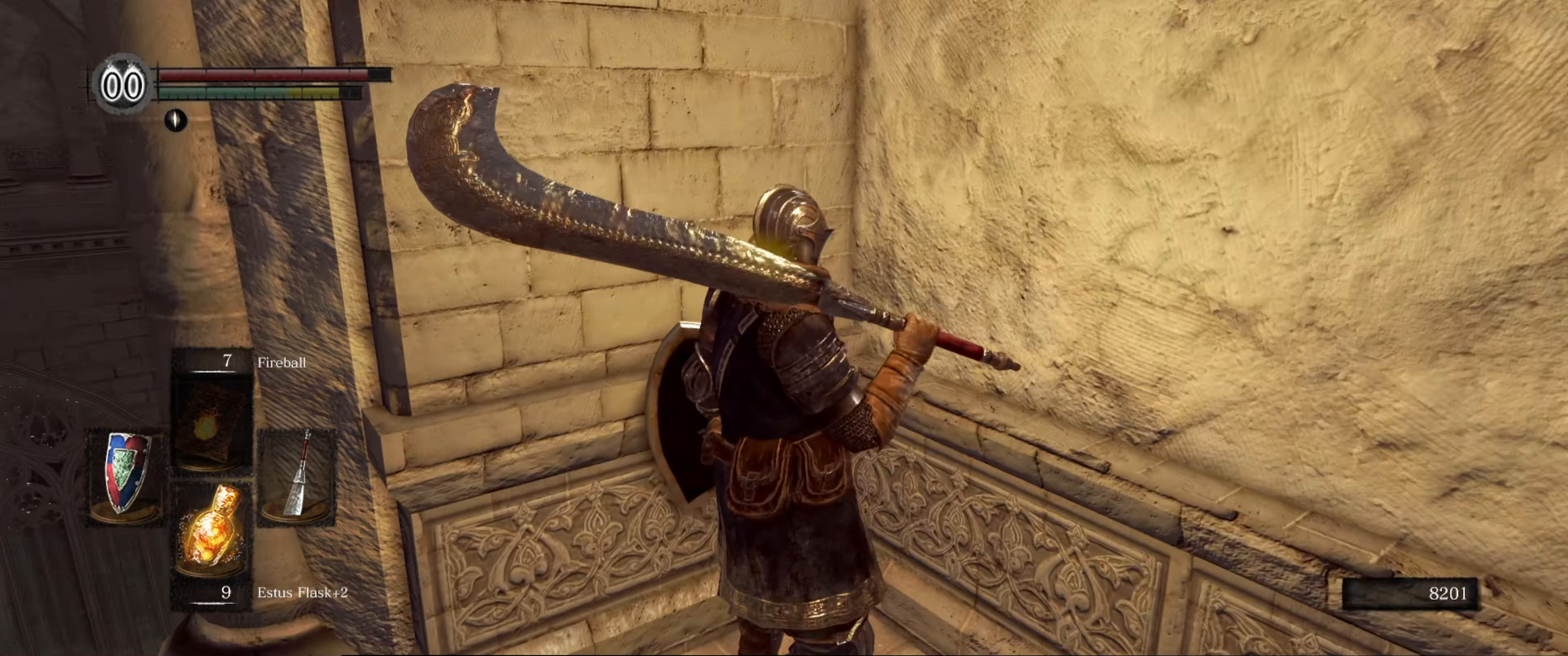
{"buttons": [], "left_stick": "left", "right_stick": "left", "events": [[267, "right_stick", "center"], [350, "left_stick", "left"], [500, "right_stick", "left"]]}
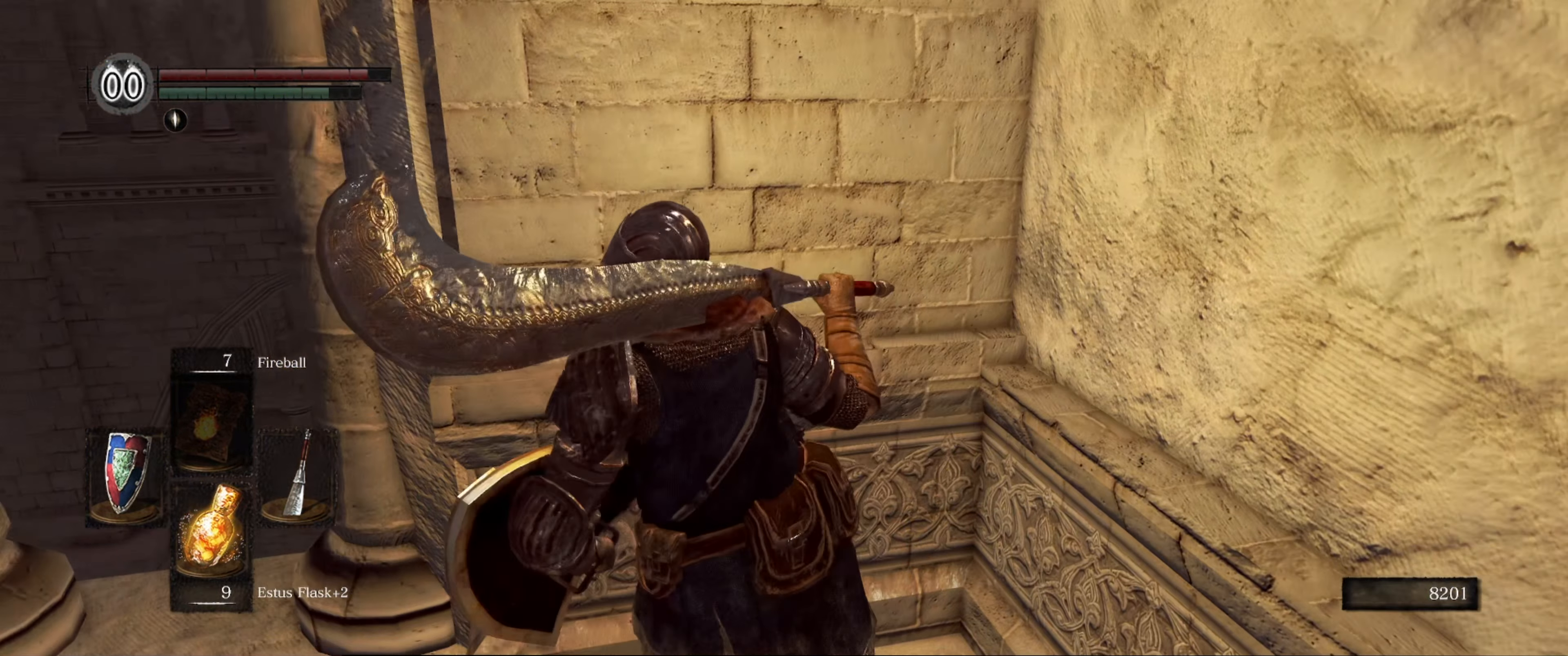
{"buttons": [], "left_stick": "left", "right_stick": "up", "events": [[33, "left_stick", "center"], [83, "left_stick", "up"], [167, "right_stick", "center"], [250, "left_stick", "center"], [317, "right_stick", "left"], [450, "right_stick", "up"], [467, "left_stick", "left"]]}
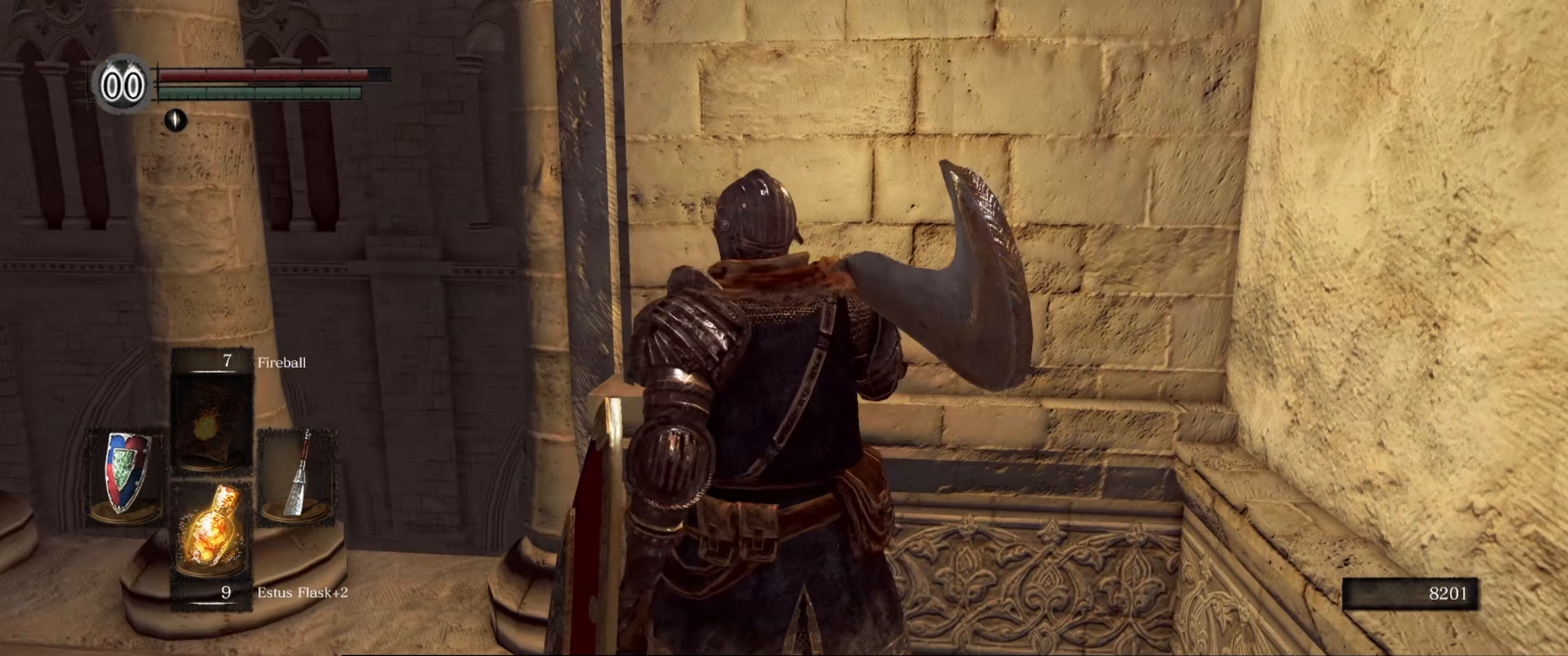
{"buttons": [], "left_stick": "left", "right_stick": "center", "events": [[83, "right_stick", "center"]]}
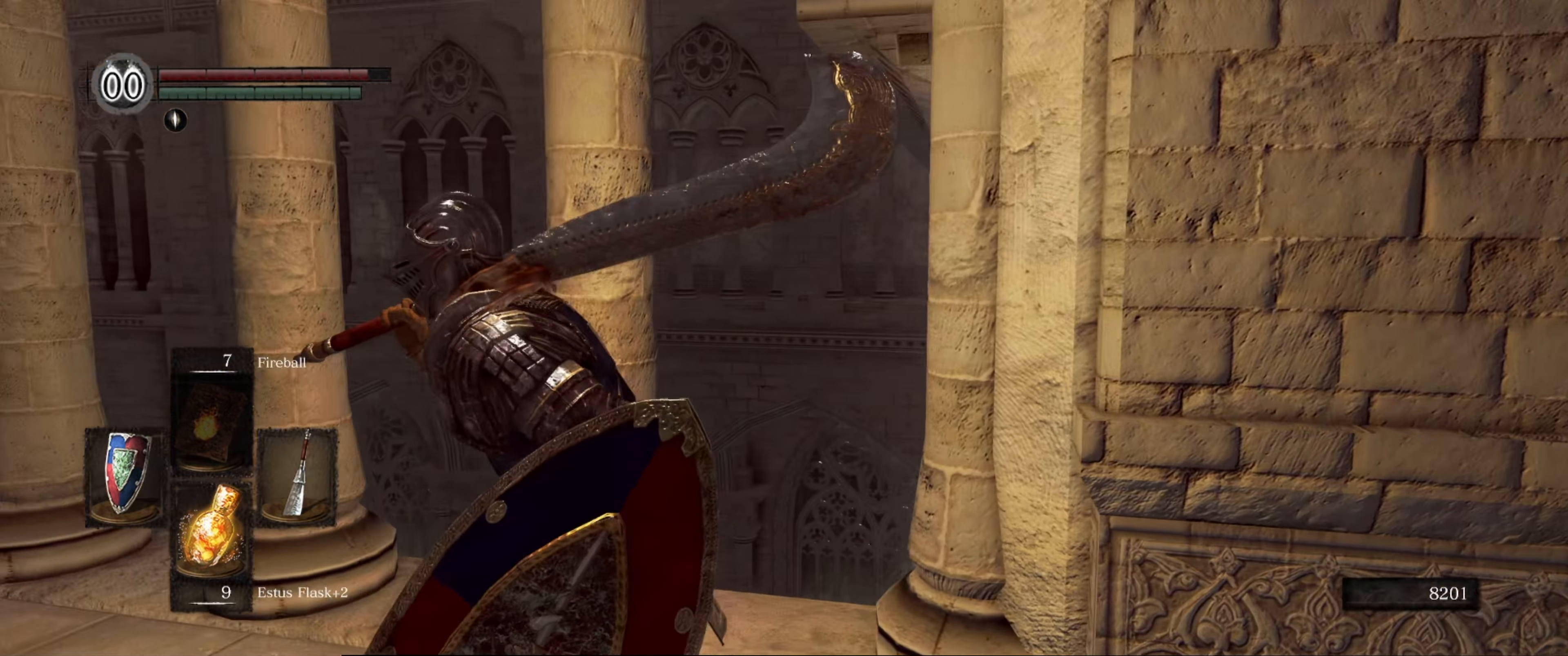
{"buttons": [], "left_stick": "center", "right_stick": "right", "events": [[33, "right_stick", "right"], [333, "left_stick", "center"]]}
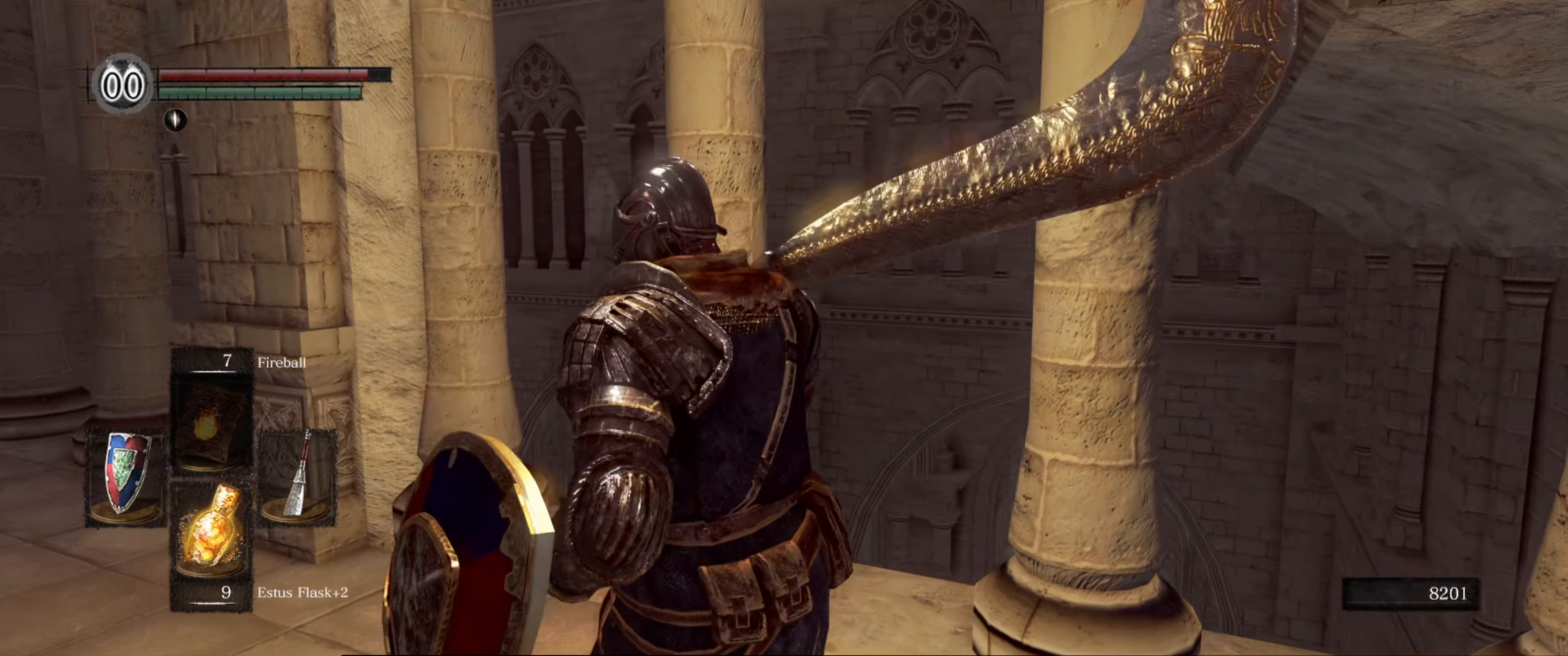
{"buttons": [], "left_stick": "center", "right_stick": "center", "events": [[334, "right_stick", "center"]]}
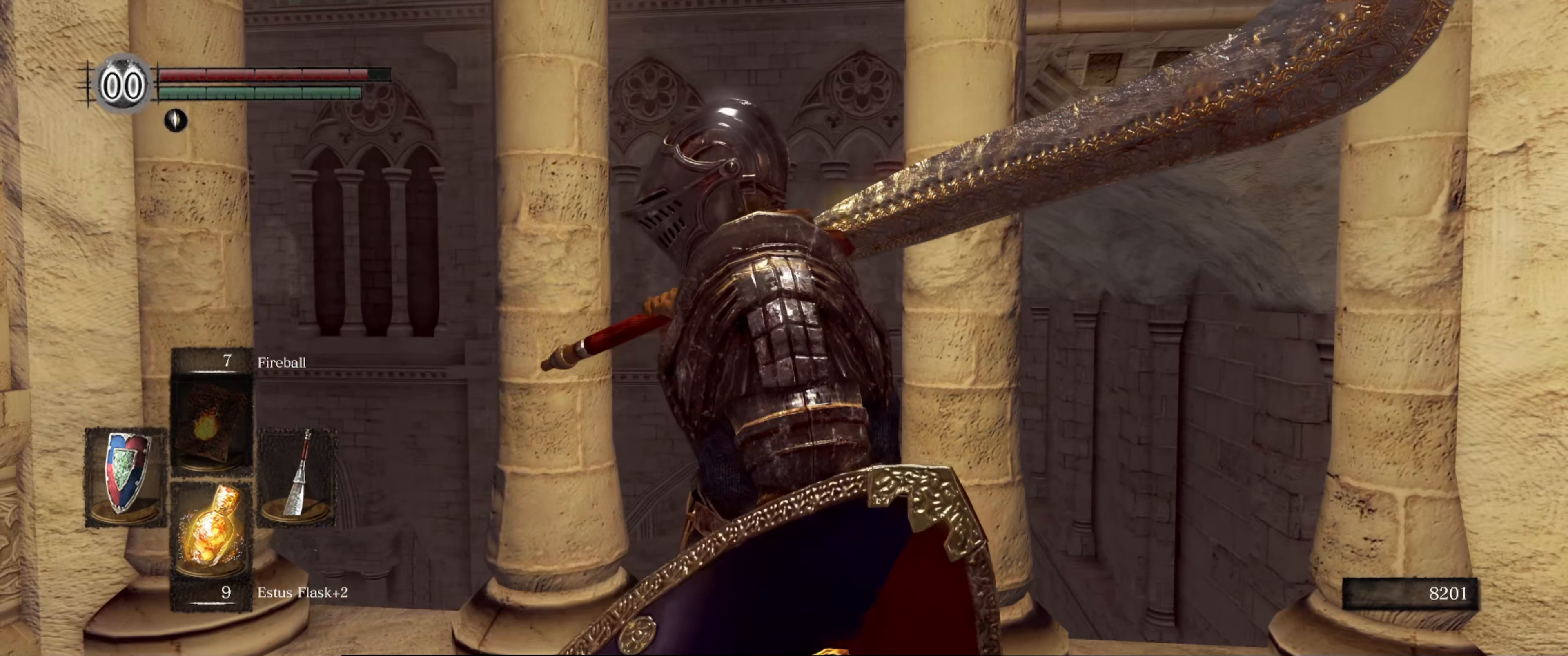
{"buttons": [], "left_stick": "center", "right_stick": "left", "events": [[100, "left_stick", "up-left"], [134, "right_stick", "left"], [250, "left_stick", "center"]]}
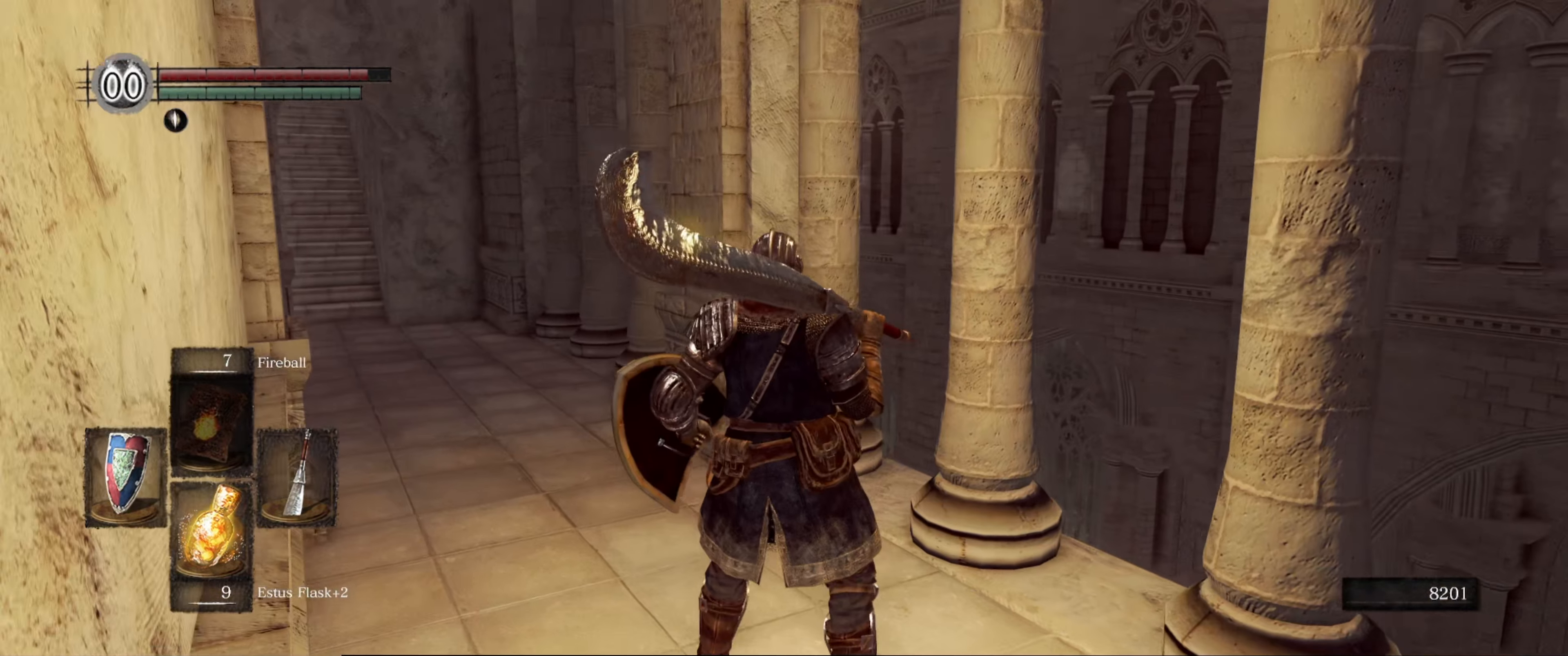
{"buttons": [], "left_stick": "center", "right_stick": "center", "events": [[100, "right_stick", "center"], [267, "right_stick", "left"], [417, "right_stick", "center"]]}
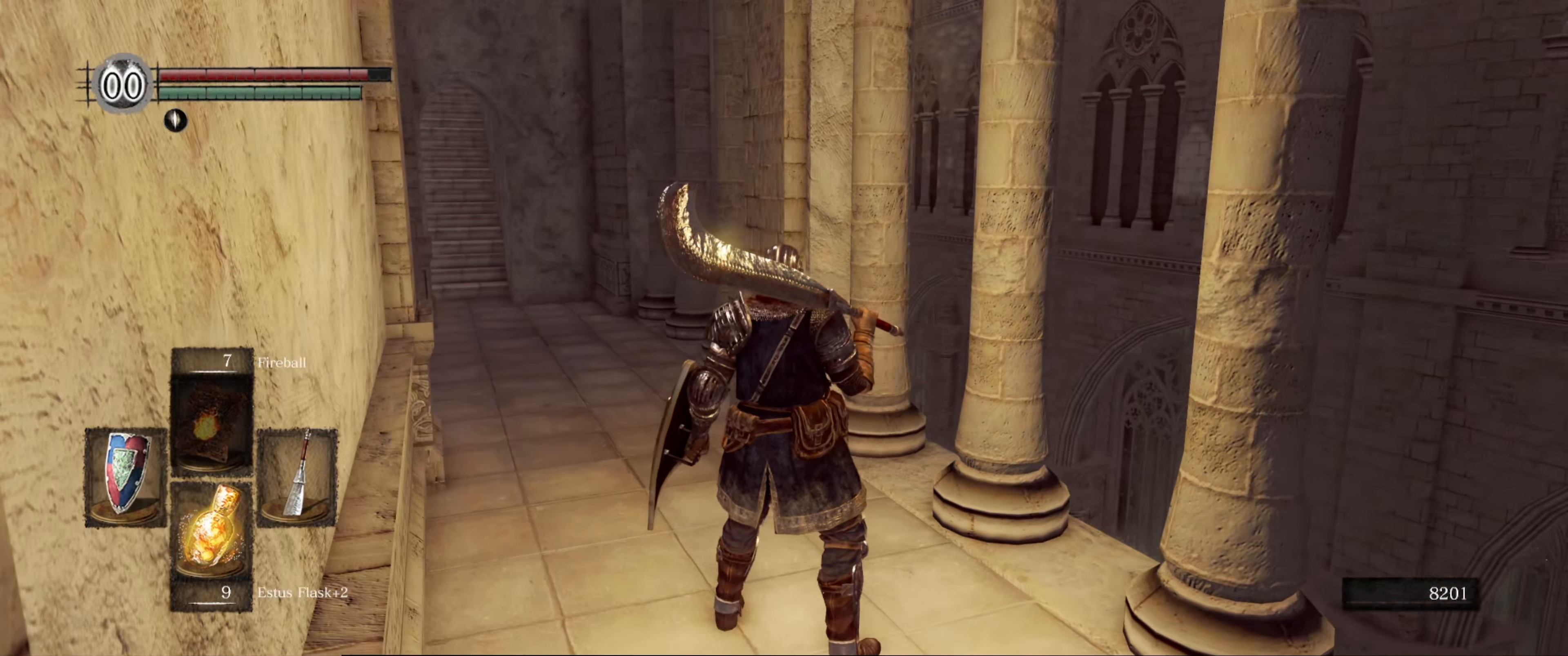
{"buttons": [], "left_stick": "center", "right_stick": "center", "events": []}
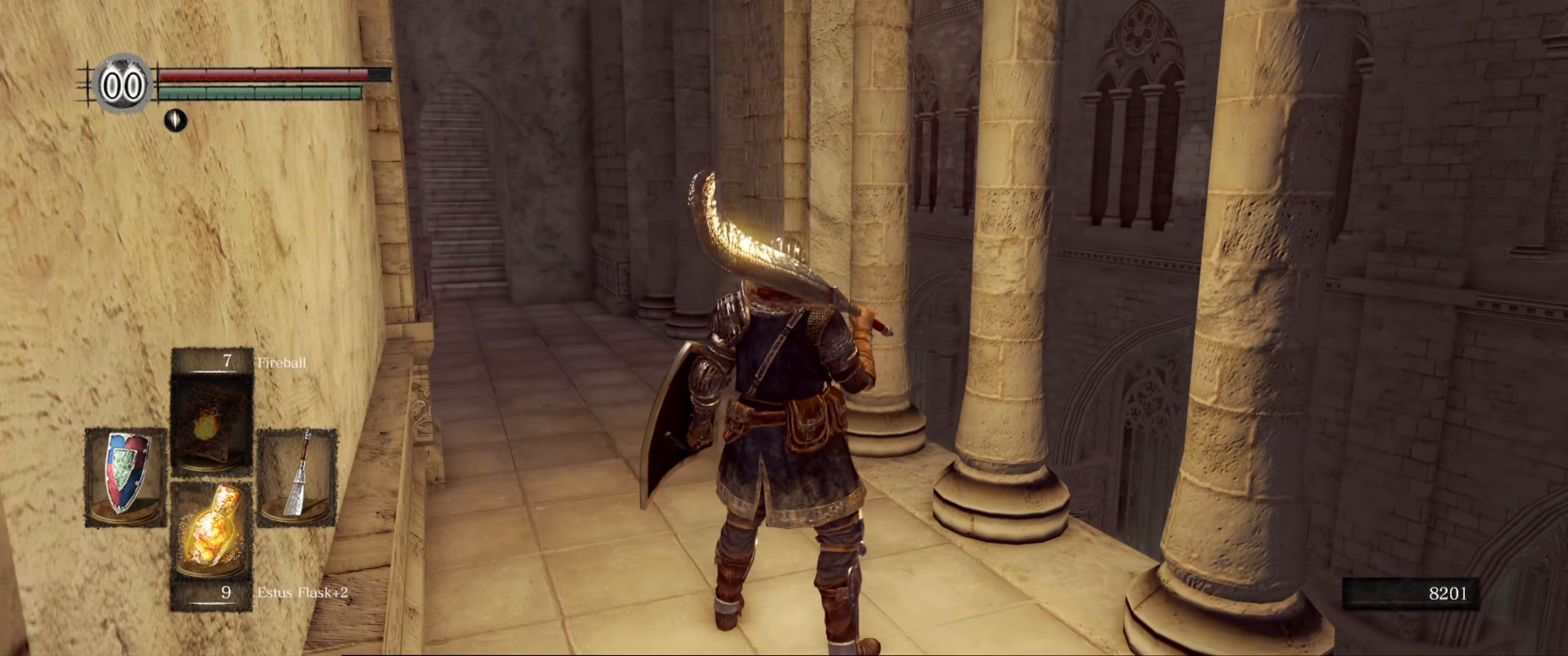
{"buttons": [], "left_stick": "center", "right_stick": "center", "events": []}
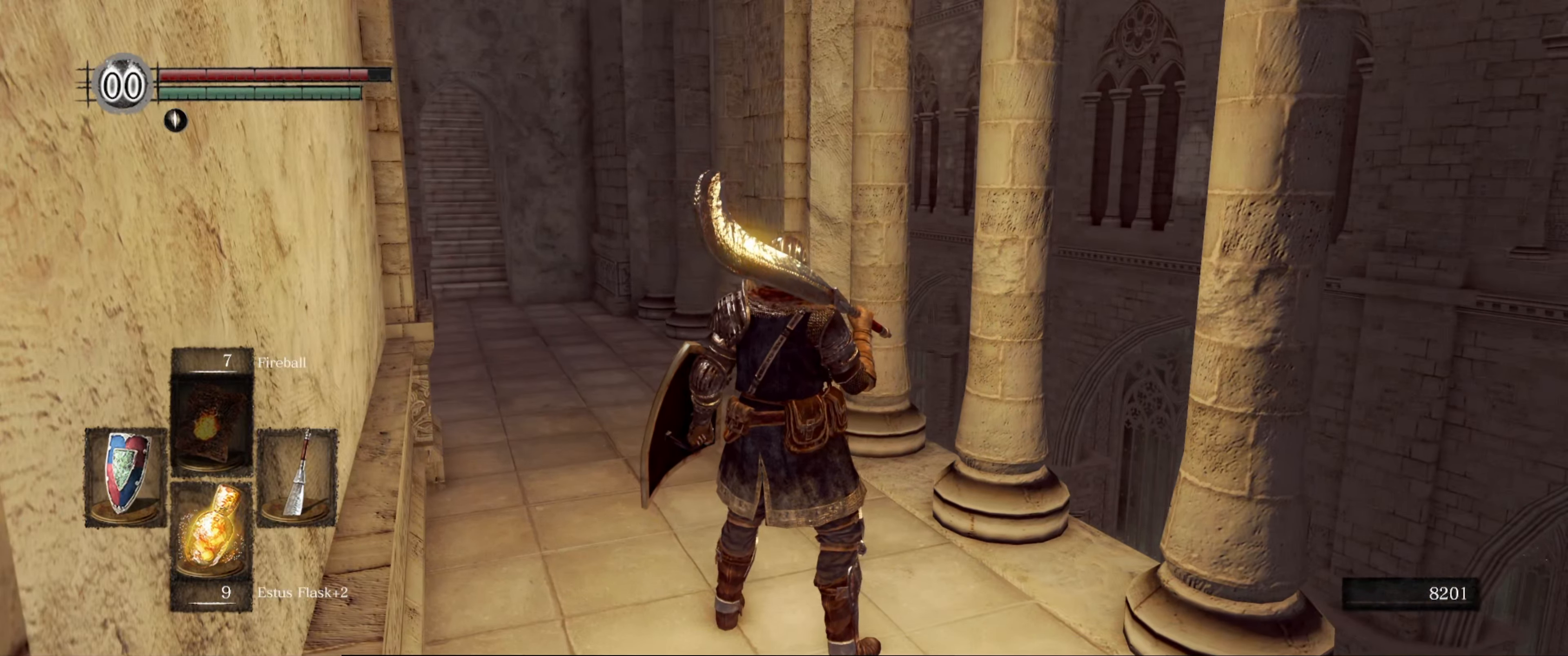
{"buttons": [], "left_stick": "center", "right_stick": "center", "events": []}
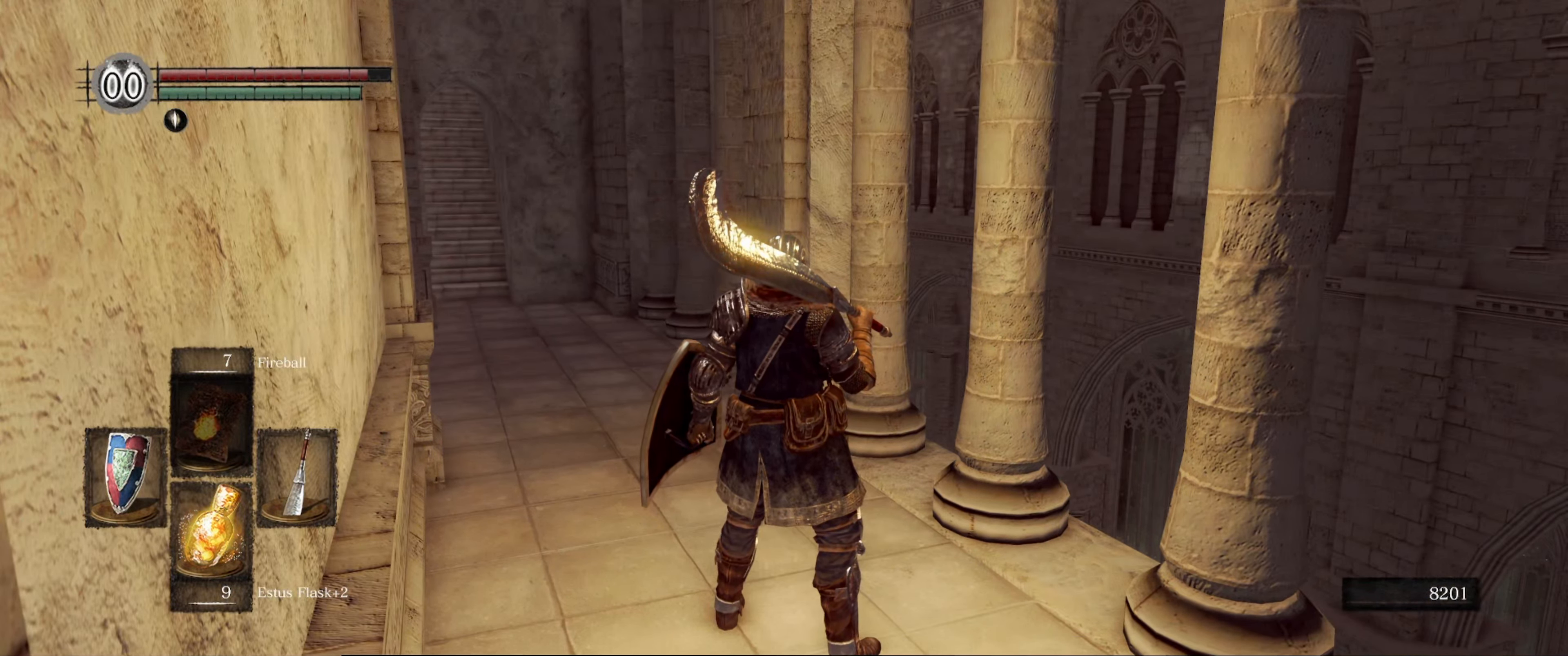
{"buttons": [], "left_stick": "center", "right_stick": "center", "events": [[184, "left_stick", "up-left"], [250, "left_stick", "center"]]}
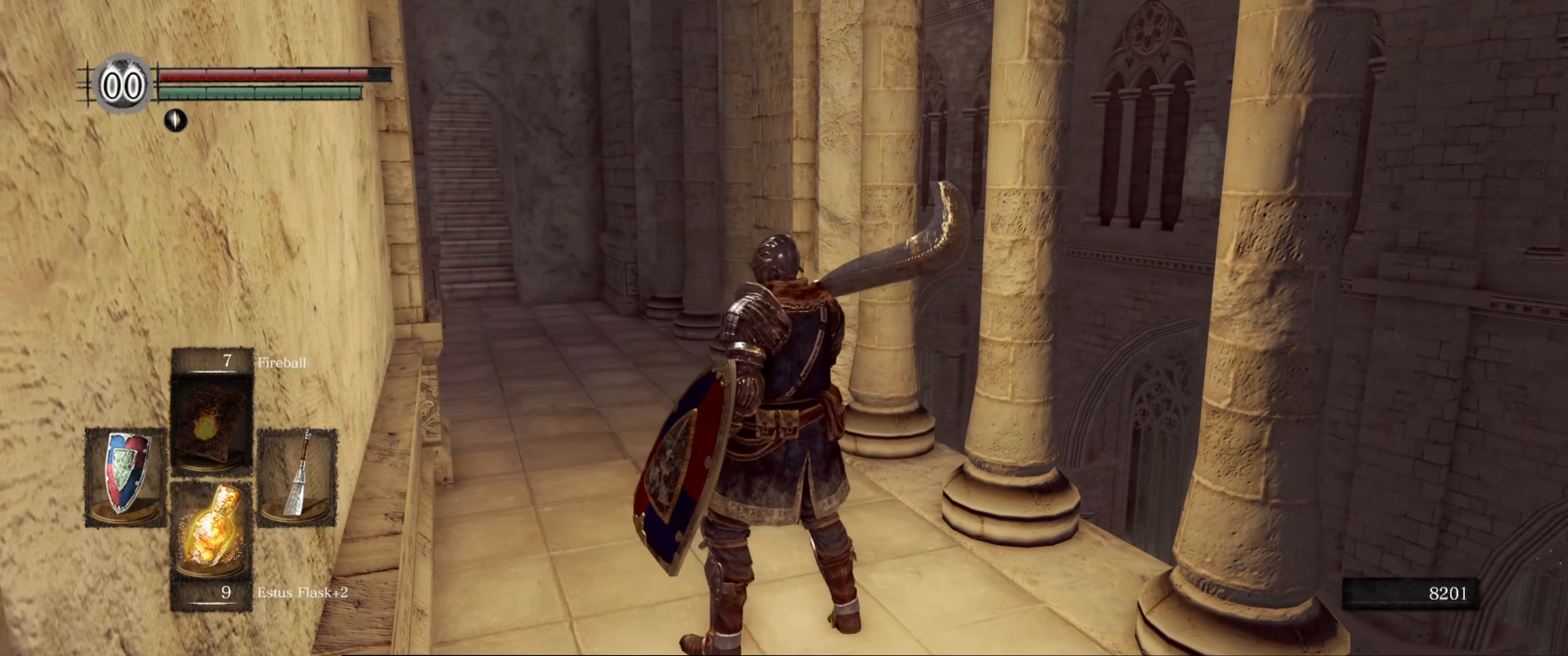
{"buttons": [], "left_stick": "up", "right_stick": "center", "events": [[34, "right_stick", "left"], [117, "left_stick", "up-right"], [334, "left_stick", "up"], [334, "right_stick", "center"]]}
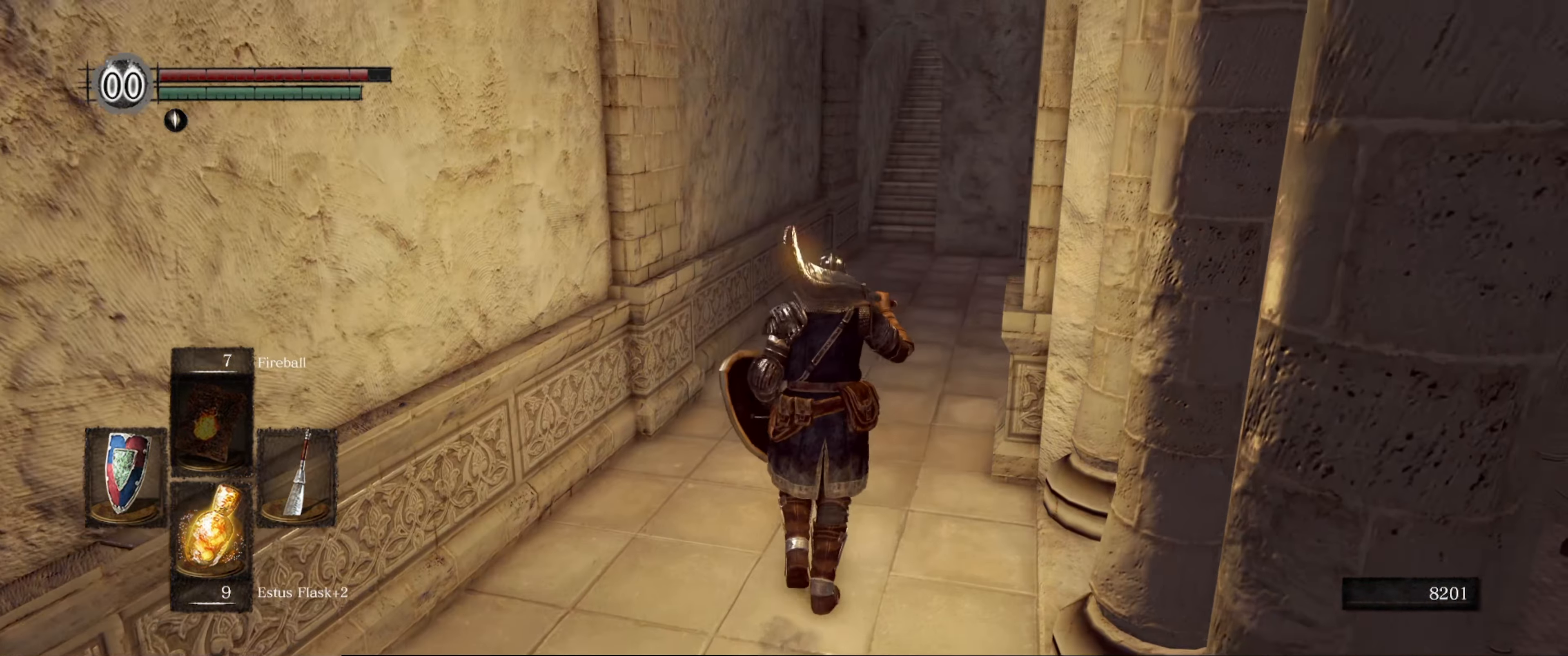
{"buttons": [], "left_stick": "up", "right_stick": "center", "events": []}
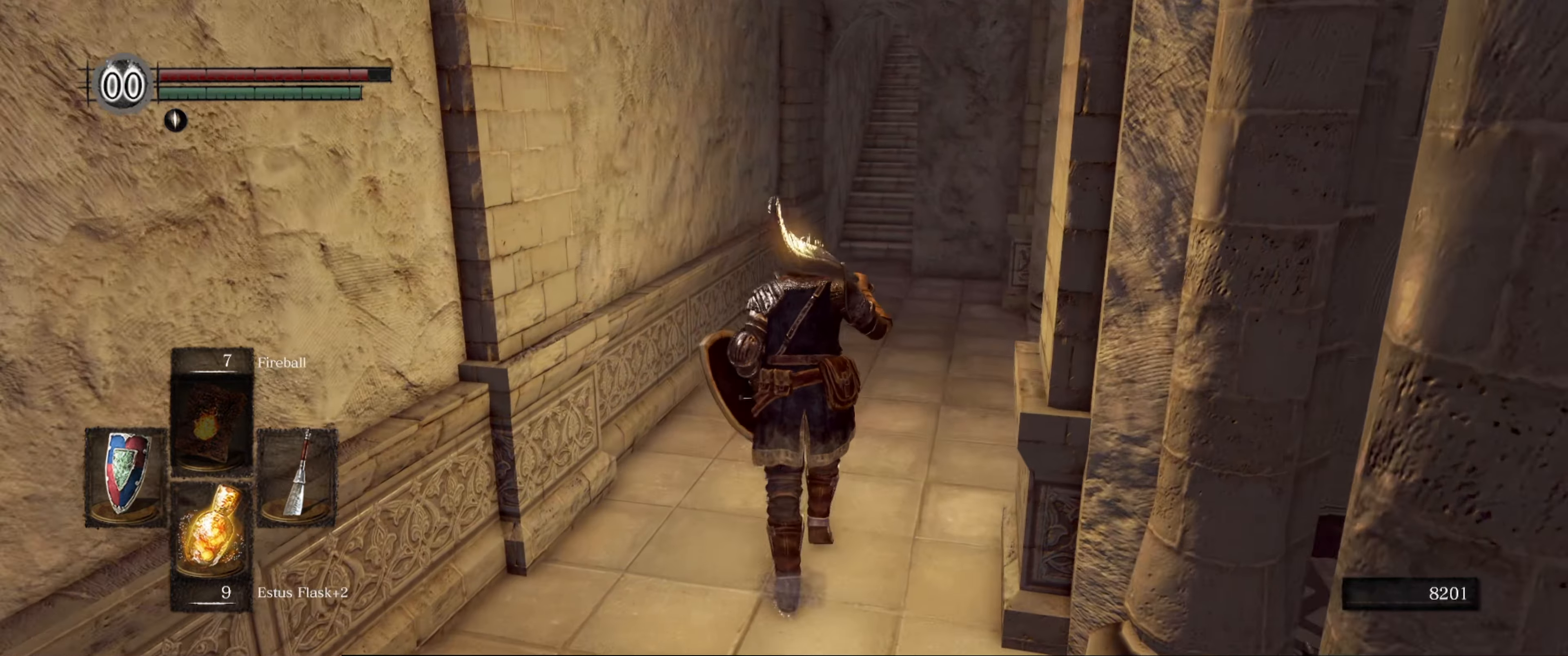
{"buttons": [], "left_stick": "up", "right_stick": "center", "events": []}
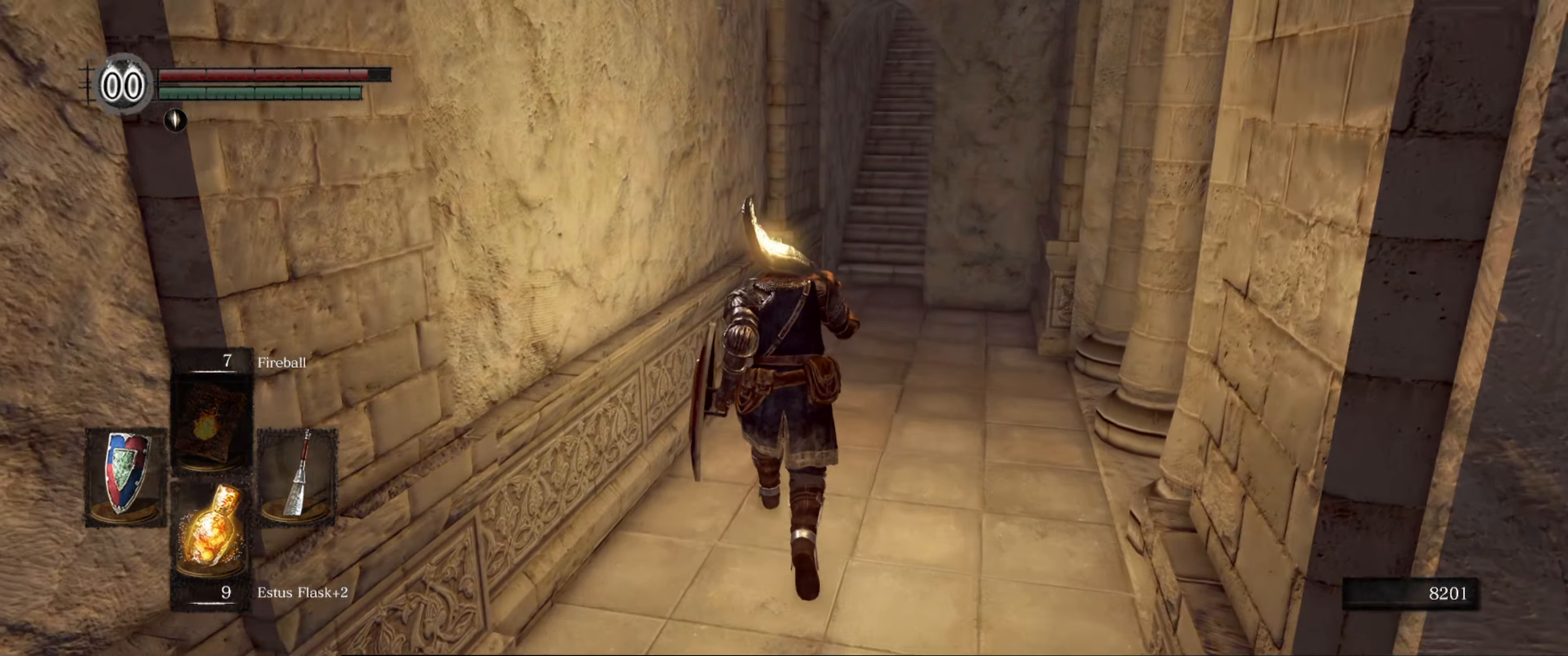
{"buttons": [], "left_stick": "up", "right_stick": "down-left", "events": [[266, "right_stick", "left"], [400, "right_stick", "down-left"]]}
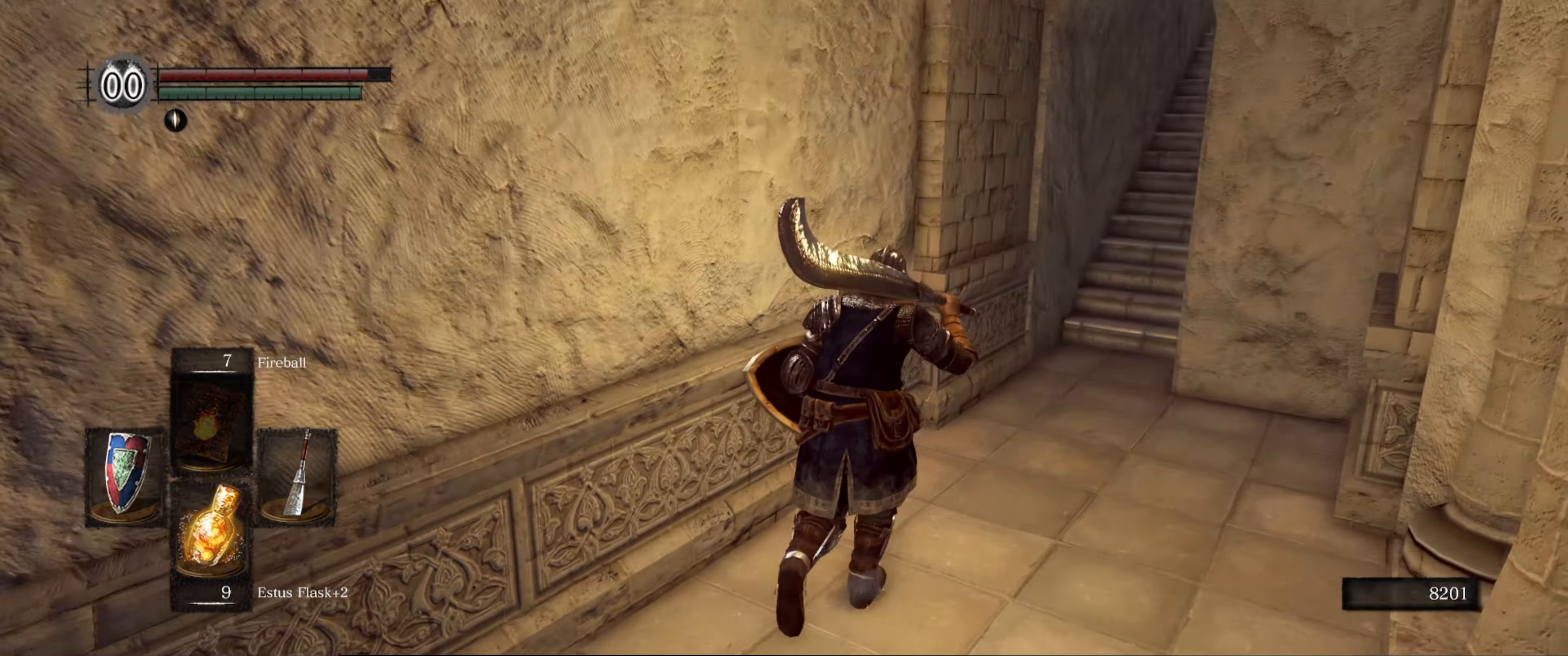
{"buttons": [], "left_stick": "center", "right_stick": "left", "events": [[150, "right_stick", "center"], [283, "R1", "down"], [400, "left_stick", "center"], [450, "R1", "up"], [483, "right_stick", "left"]]}
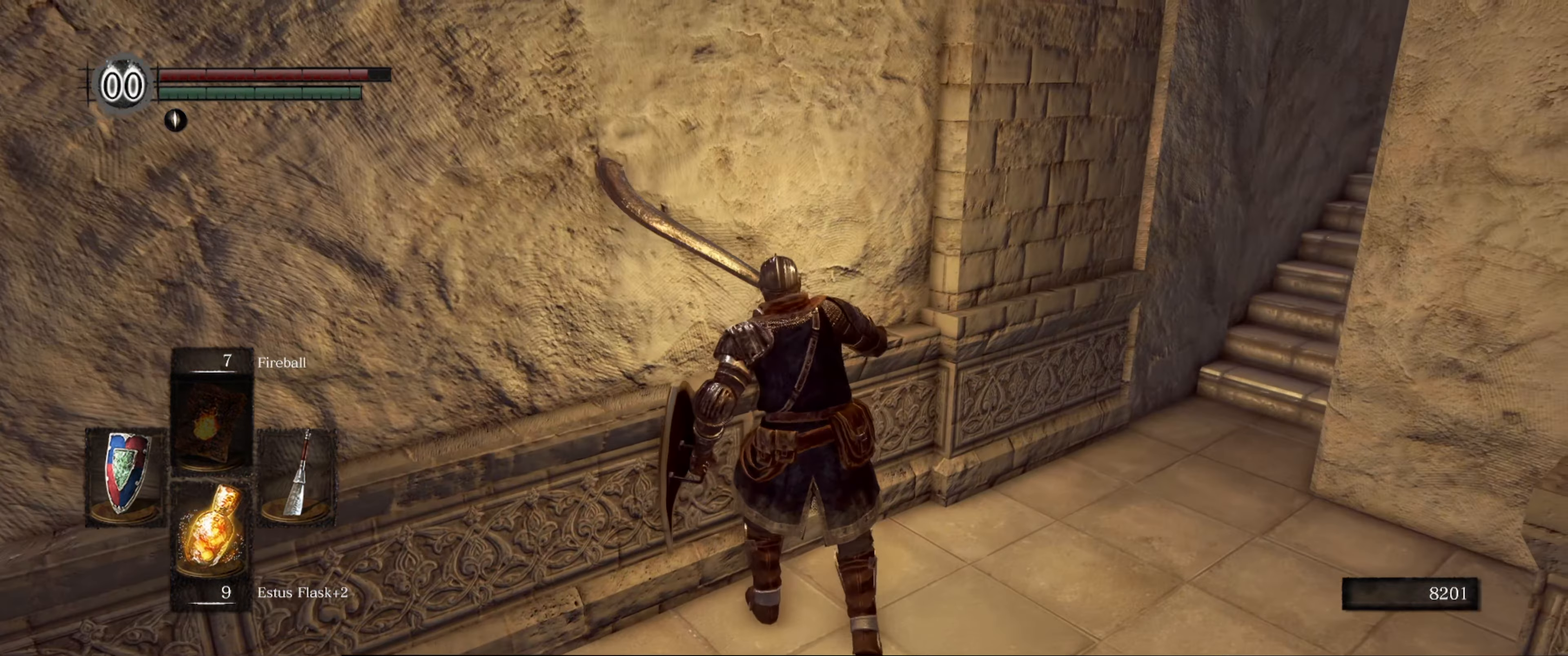
{"buttons": [], "left_stick": "up", "right_stick": "center", "events": [[66, "right_stick", "down-left"], [300, "left_stick", "up"], [300, "right_stick", "center"]]}
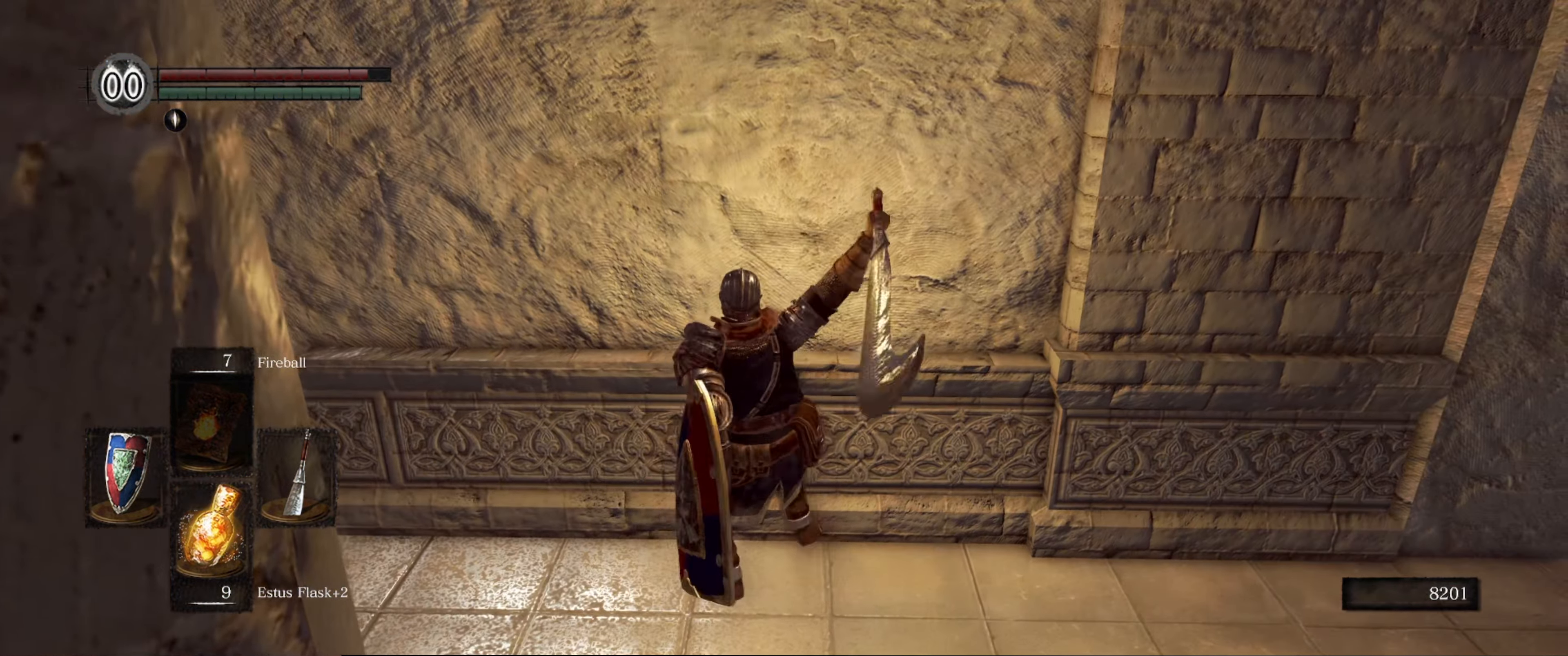
{"buttons": [], "left_stick": "up", "right_stick": "center", "events": [[66, "right_stick", "left"], [283, "right_stick", "center"]]}
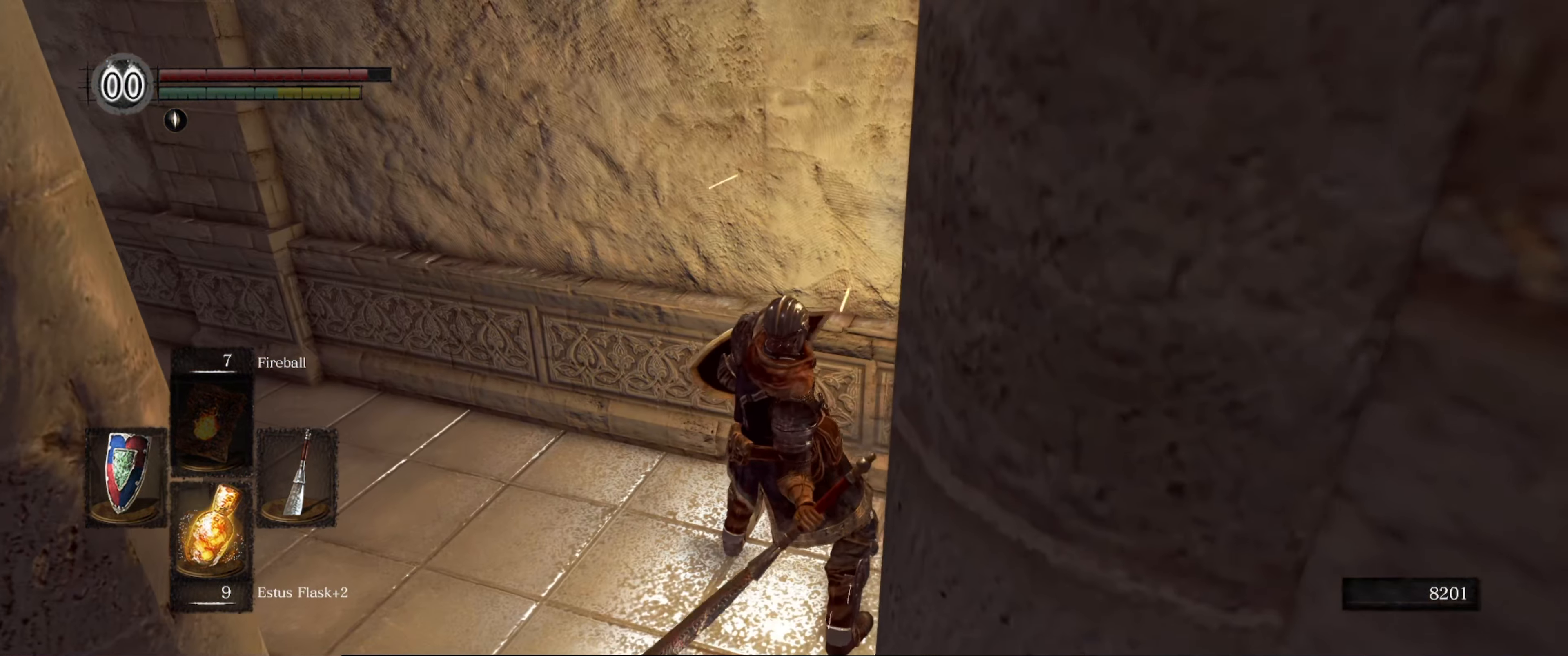
{"buttons": [], "left_stick": "up-left", "right_stick": "center", "events": [[16, "left_stick", "up-left"], [150, "right_stick", "up-left"], [283, "right_stick", "center"]]}
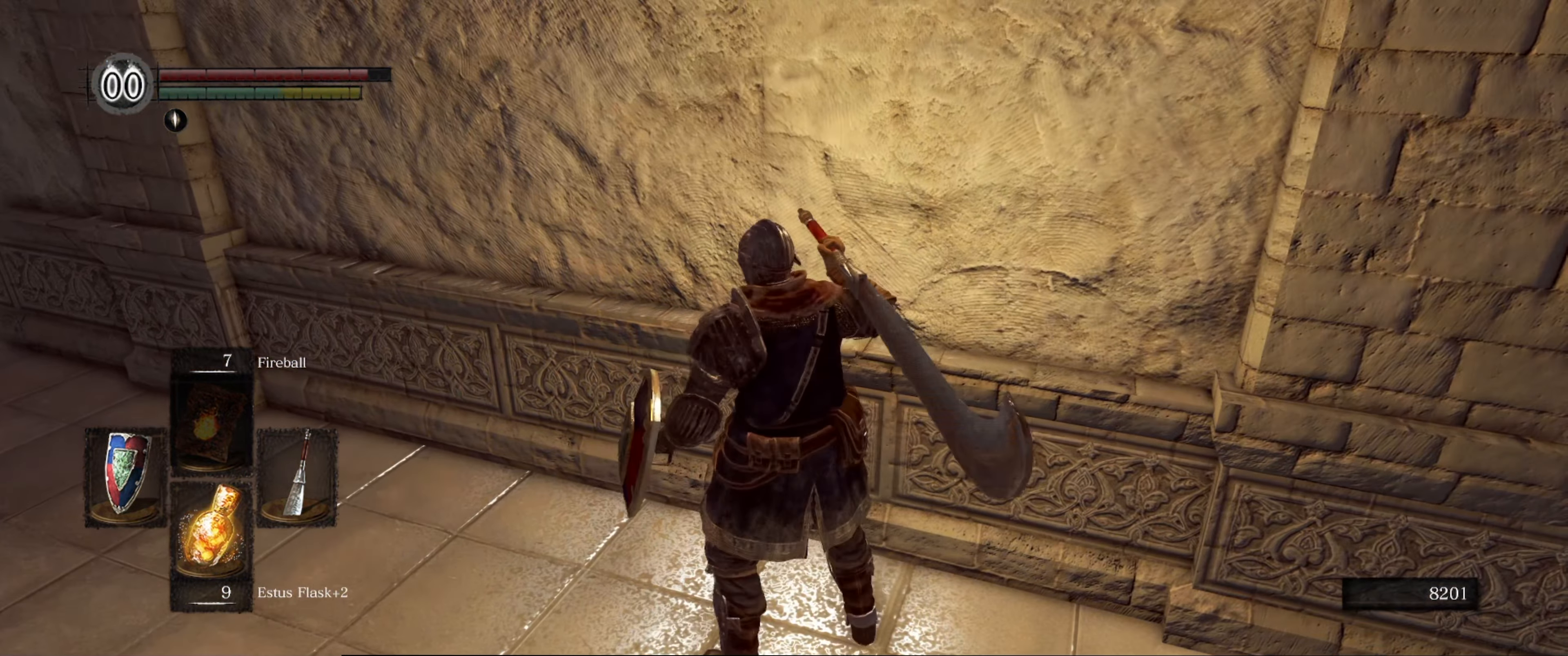
{"buttons": [], "left_stick": "up-left", "right_stick": "center", "events": []}
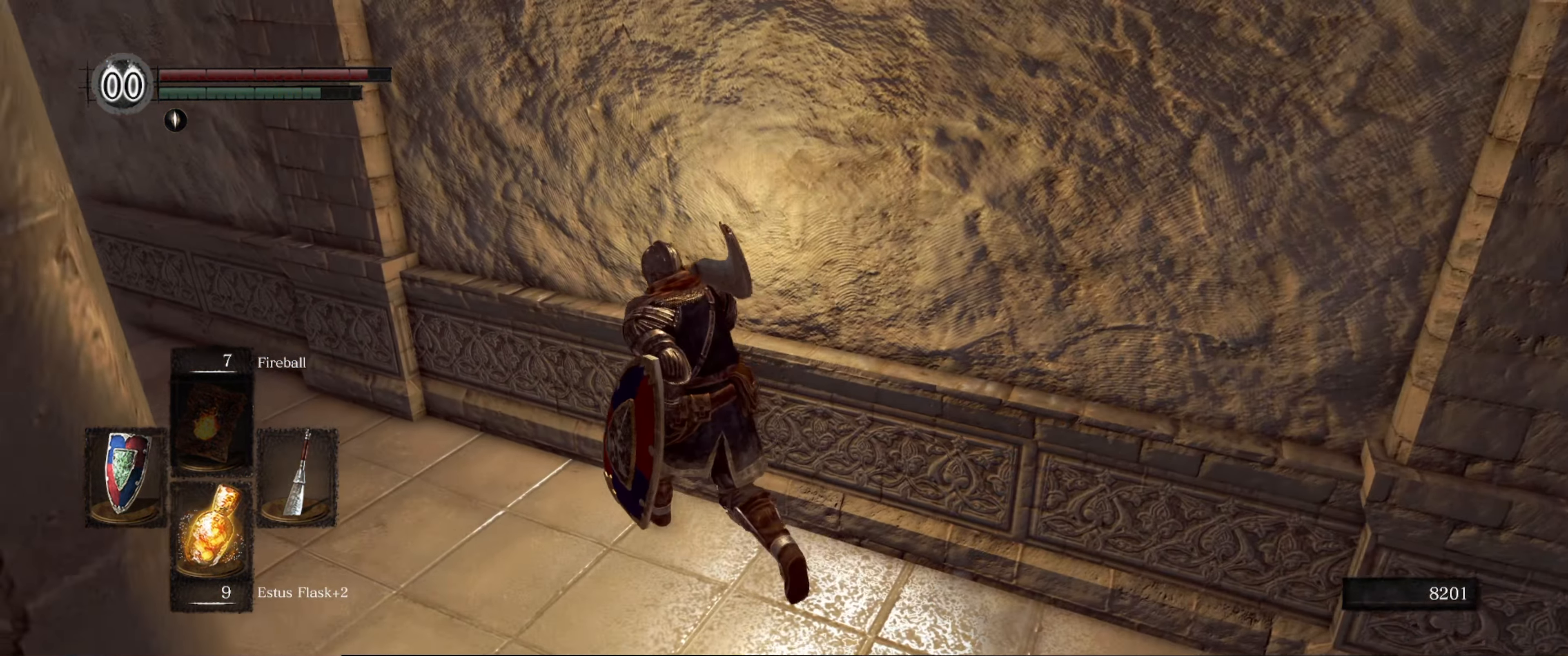
{"buttons": [], "left_stick": "up", "right_stick": "center", "events": [[66, "R1", "down"], [100, "left_stick", "up"], [200, "R1", "up"], [217, "right_stick", "right"], [317, "right_stick", "center"]]}
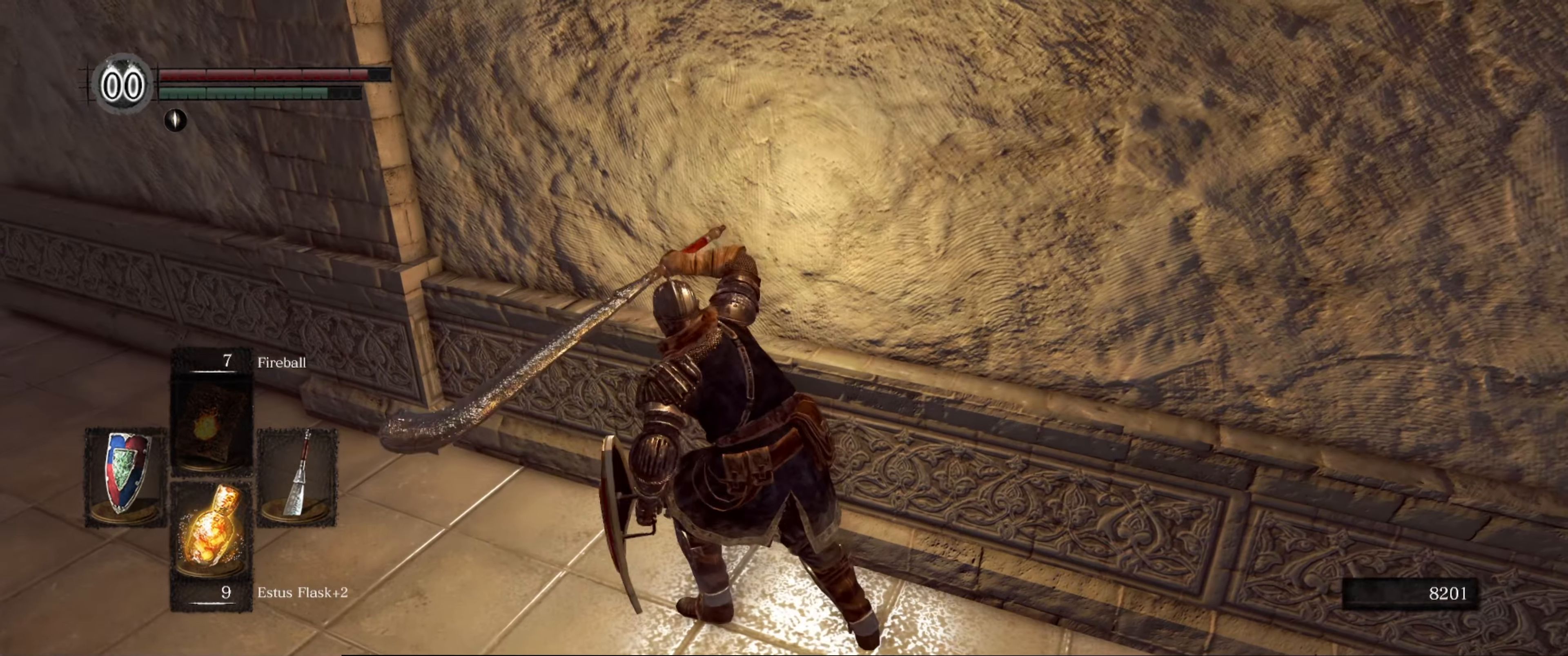
{"buttons": [], "left_stick": "up", "right_stick": "center", "events": []}
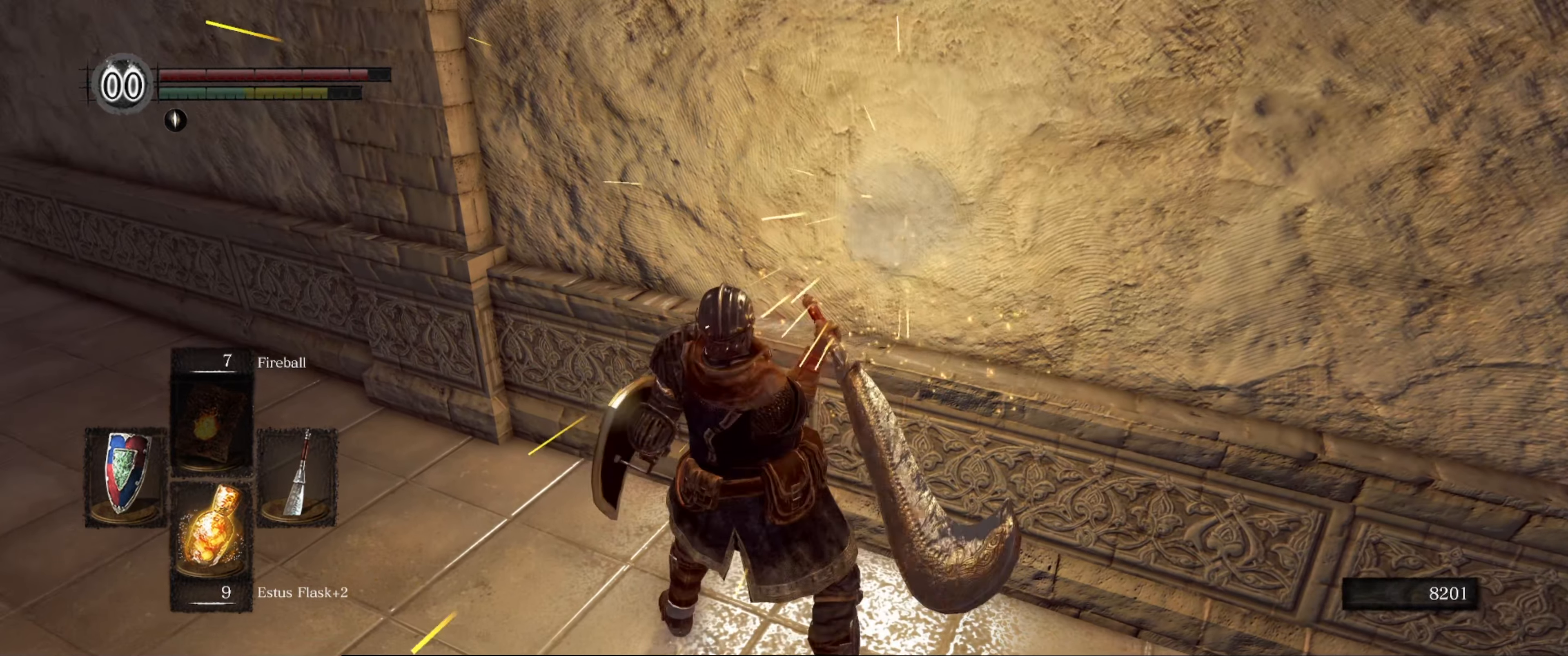
{"buttons": [], "left_stick": "up-left", "right_stick": "center", "events": [[67, "left_stick", "up-left"]]}
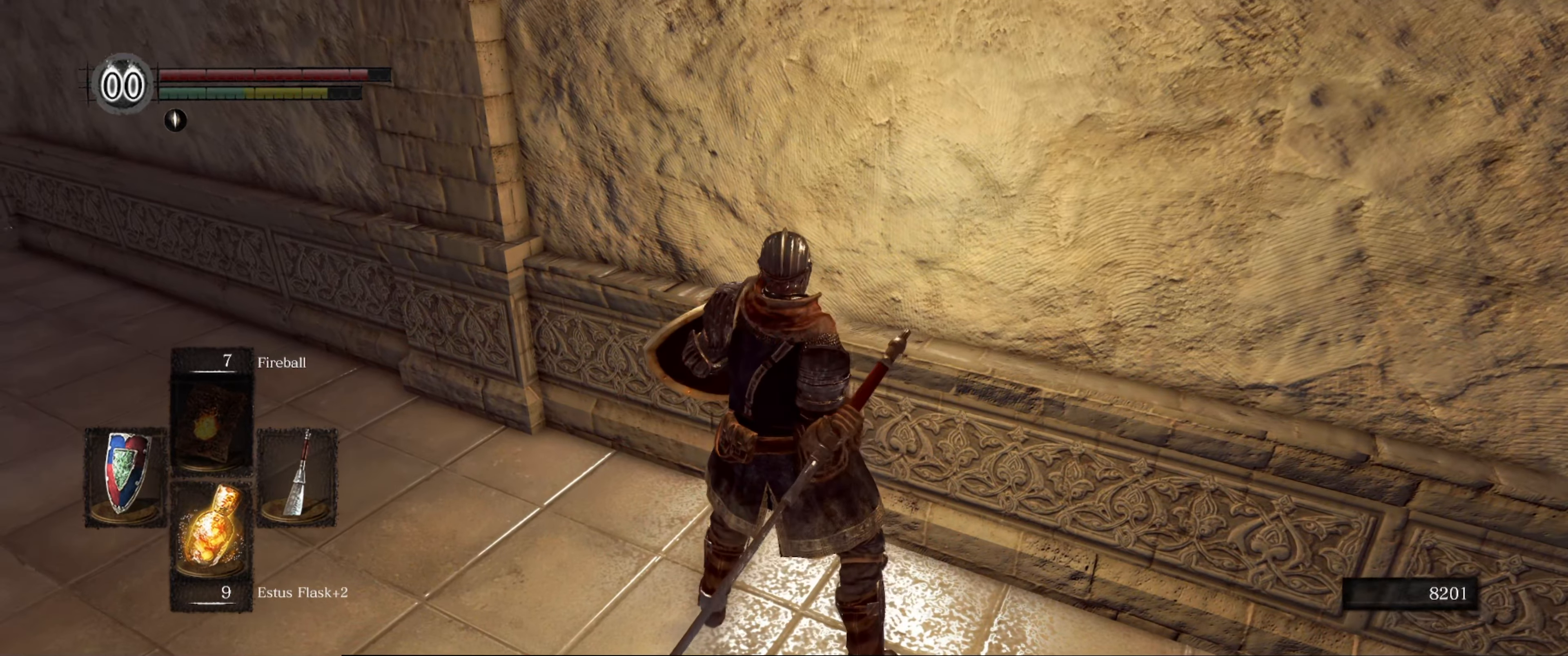
{"buttons": [], "left_stick": "up-left", "right_stick": "center", "events": []}
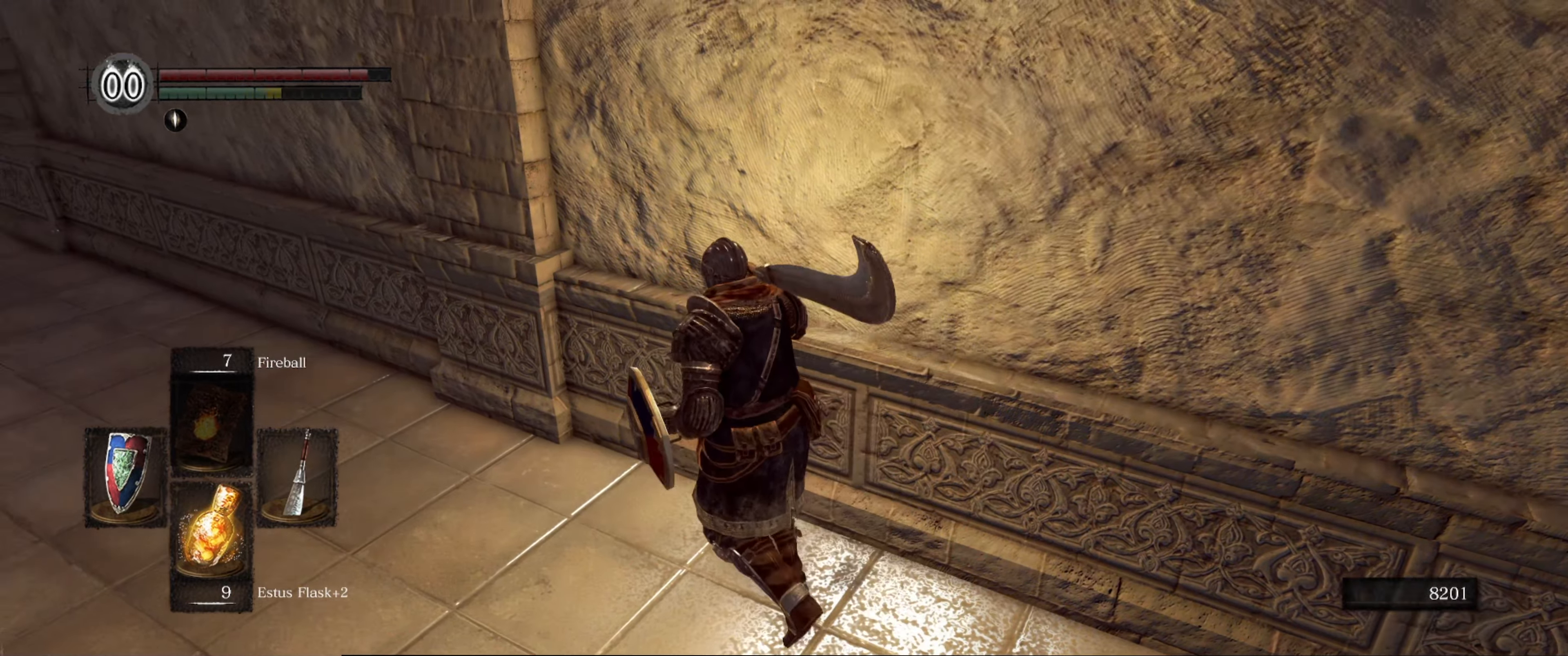
{"buttons": [], "left_stick": "up-left", "right_stick": "center", "events": []}
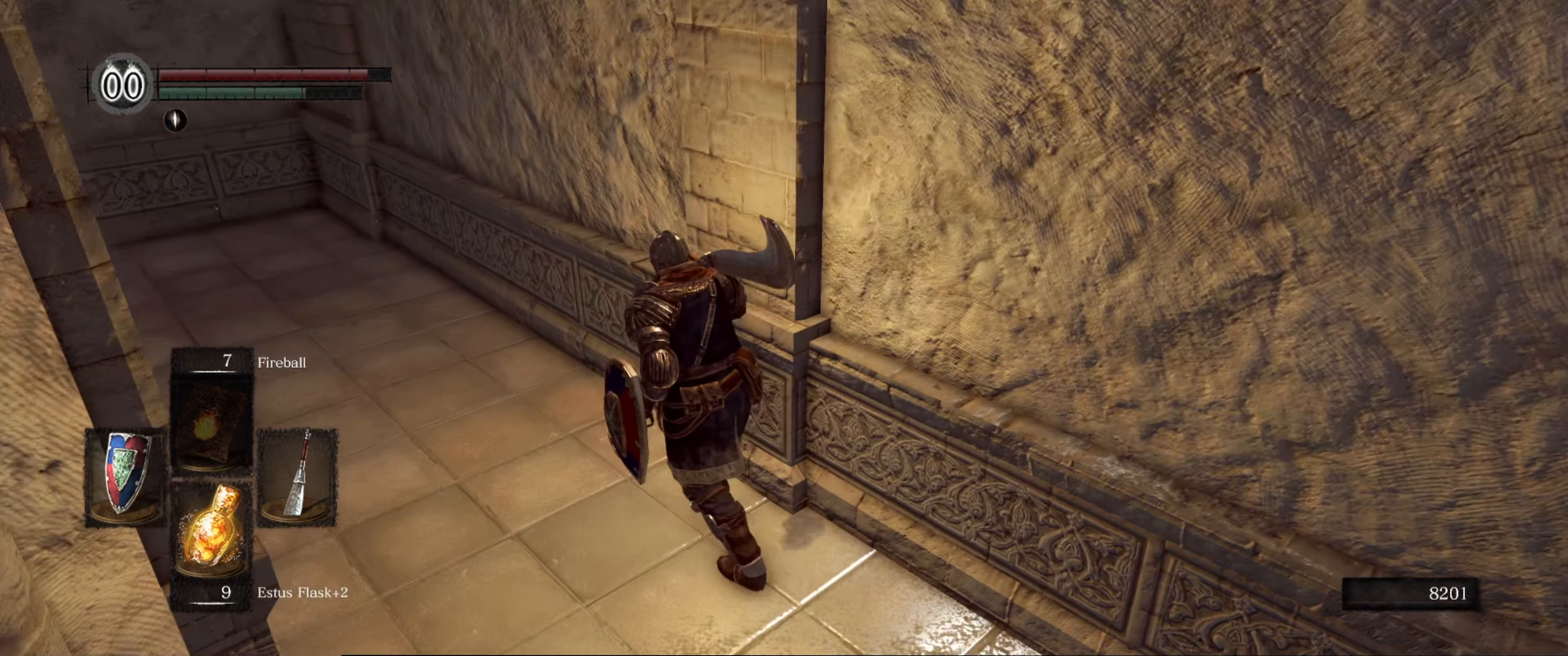
{"buttons": ["R1"], "left_stick": "up", "right_stick": "right", "events": [[200, "right_stick", "right"], [400, "left_stick", "up"], [450, "R1", "down"]]}
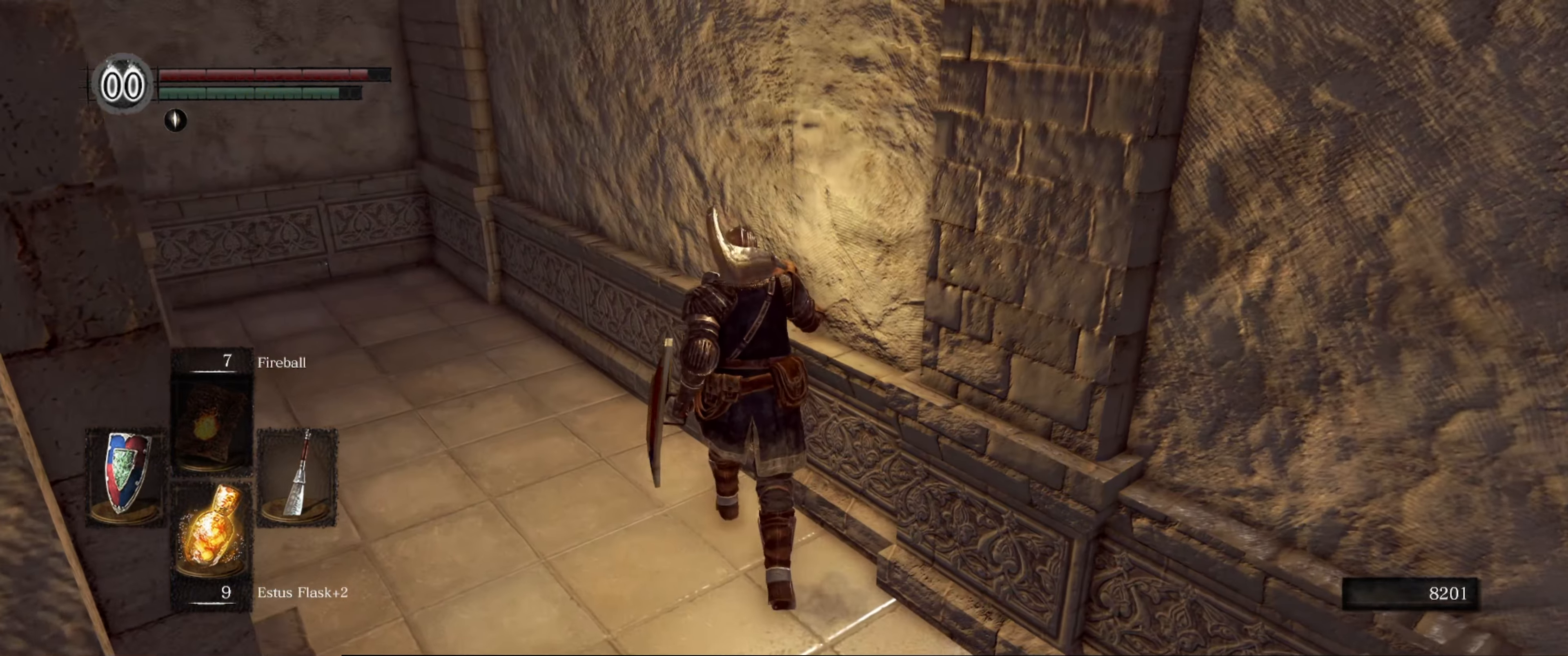
{"buttons": [], "left_stick": "up", "right_stick": "center", "events": [[100, "R1", "up"], [433, "right_stick", "center"]]}
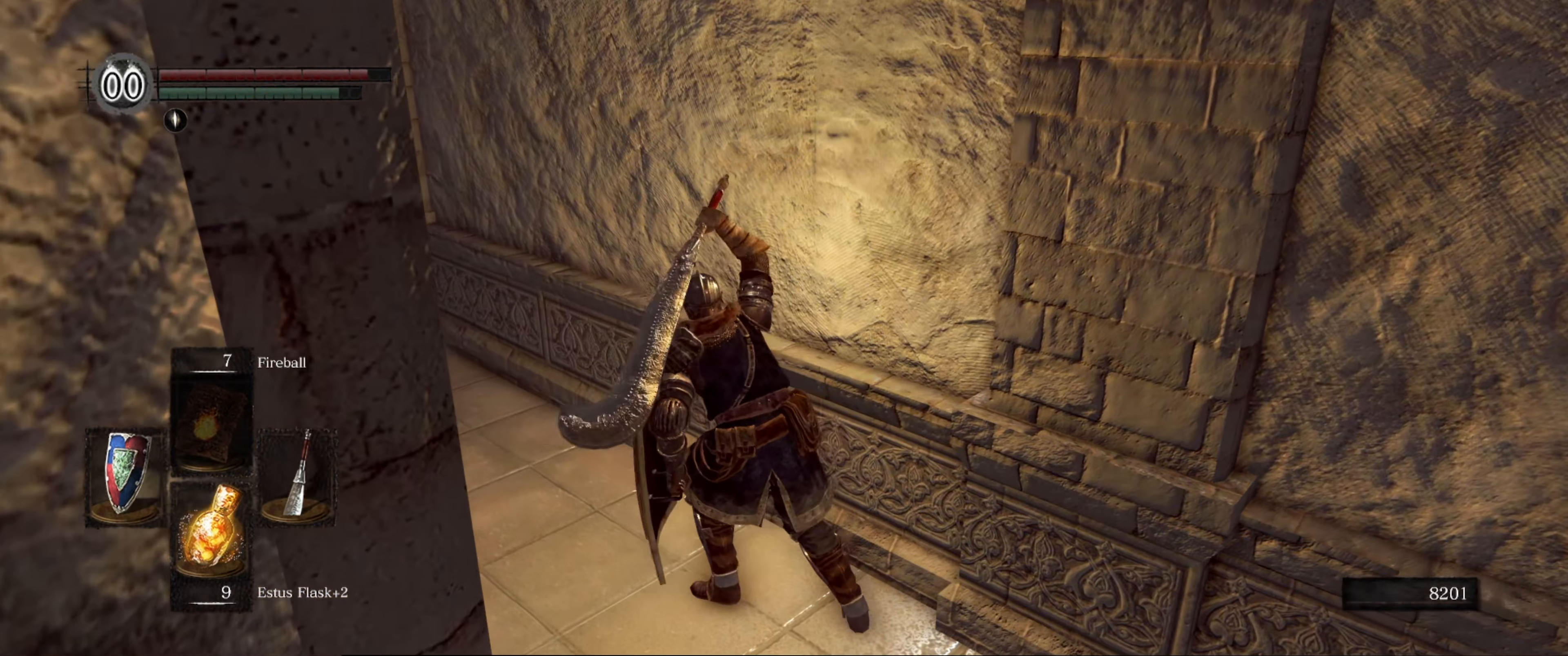
{"buttons": [], "left_stick": "up-left", "right_stick": "left", "events": [[33, "left_stick", "center"], [267, "left_stick", "up-left"], [483, "right_stick", "left"]]}